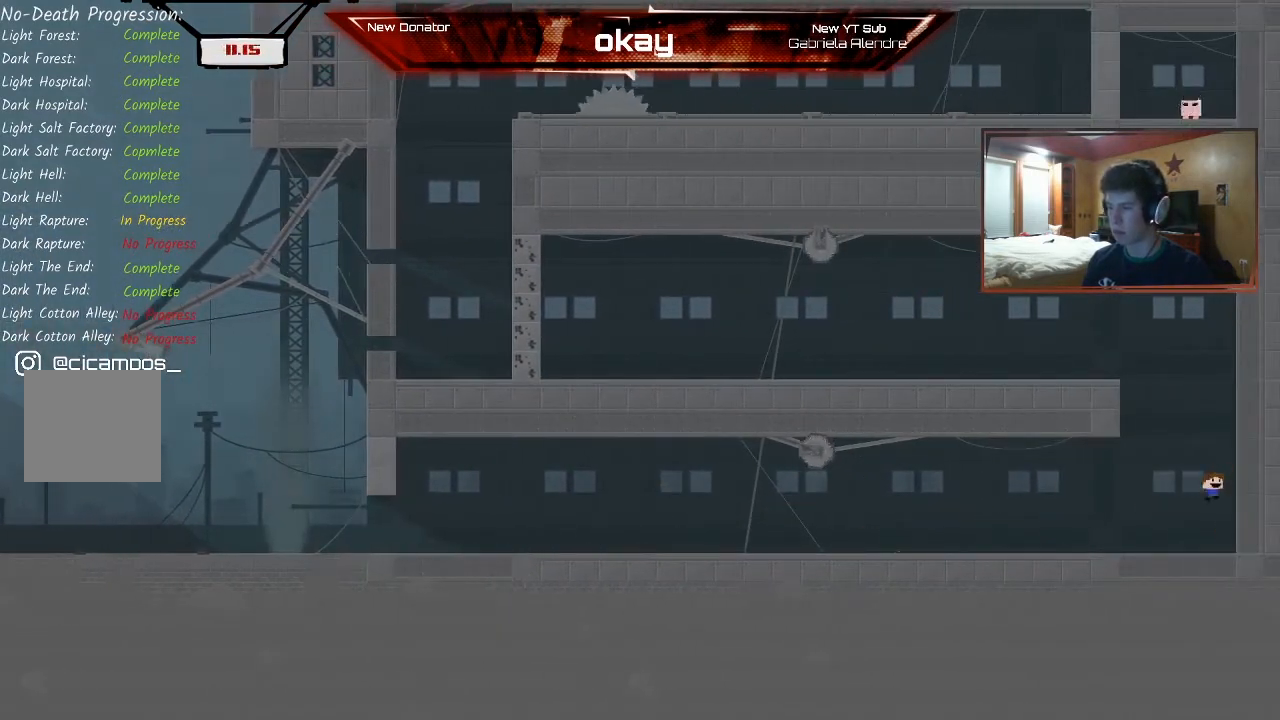
Gameplay with a controller (Xbox layout); each line is a JSON object with the inputs held at the frame after it (dt_ms = milliseconds from this image to that frame). "events" lists button and stick changes between this image and that frame as [ms after this image, input, new state], when the widget could be followed in between. Not read: right_stick.
{"dt_ms": 500, "buttons": ["R2"], "left_stick": "right", "events": [[33, "left_stick", "right"], [133, "A", "down"], [400, "A", "up"]]}
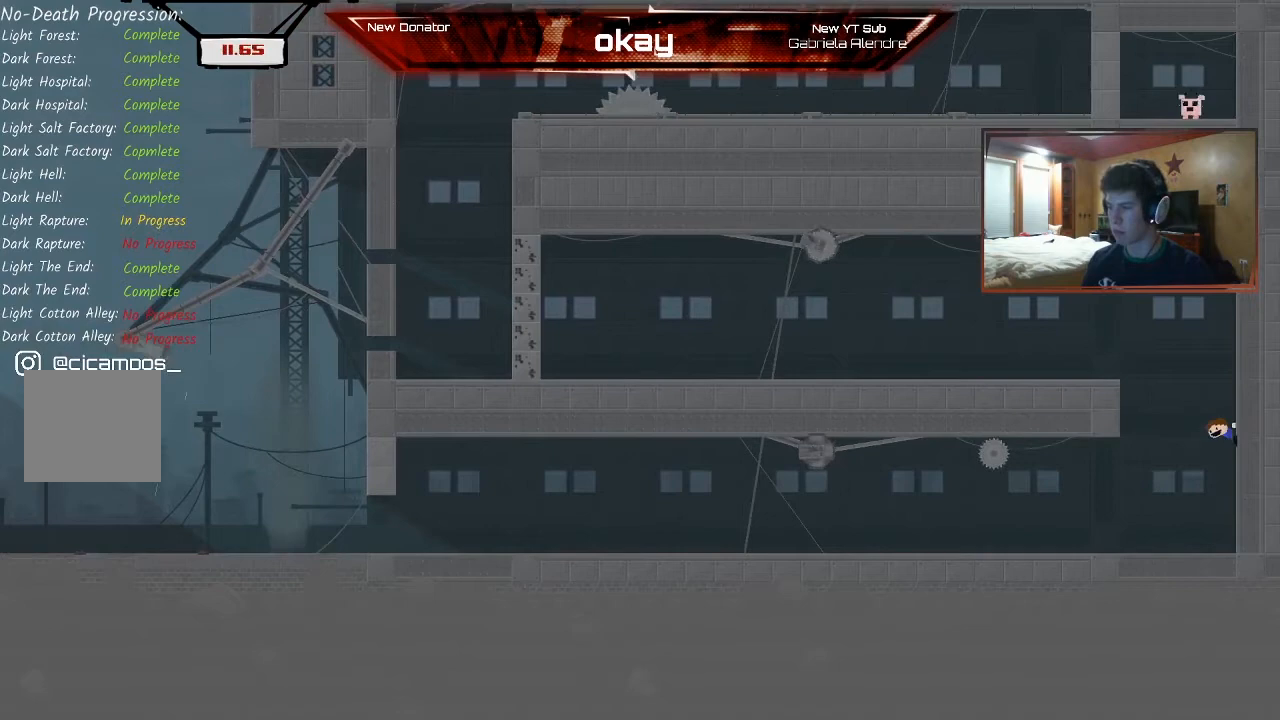
{"dt_ms": 500, "buttons": ["A", "R2"], "left_stick": "right", "events": [[67, "left_stick", "left"], [100, "A", "down"], [167, "A", "up"], [367, "left_stick", "right"], [400, "A", "down"]]}
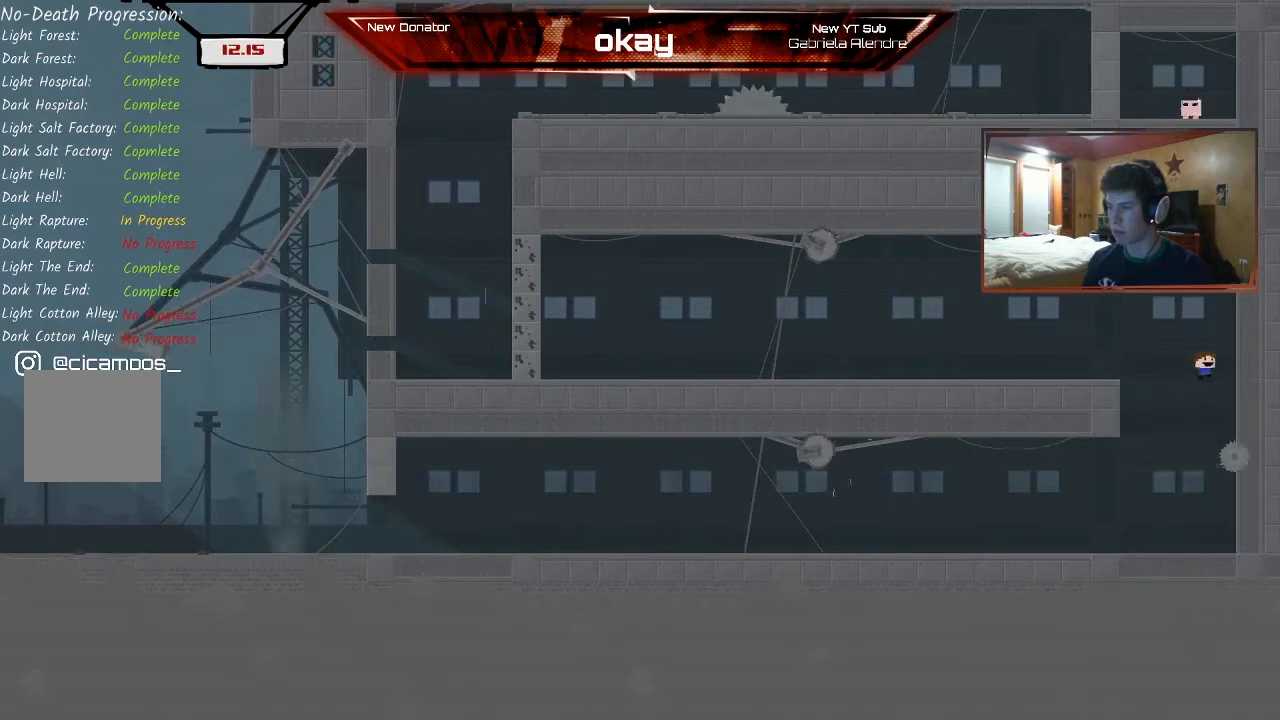
{"dt_ms": 500, "buttons": ["R2"], "left_stick": "left", "events": [[33, "A", "up"], [133, "A", "down"], [133, "left_stick", "left"], [267, "A", "up"]]}
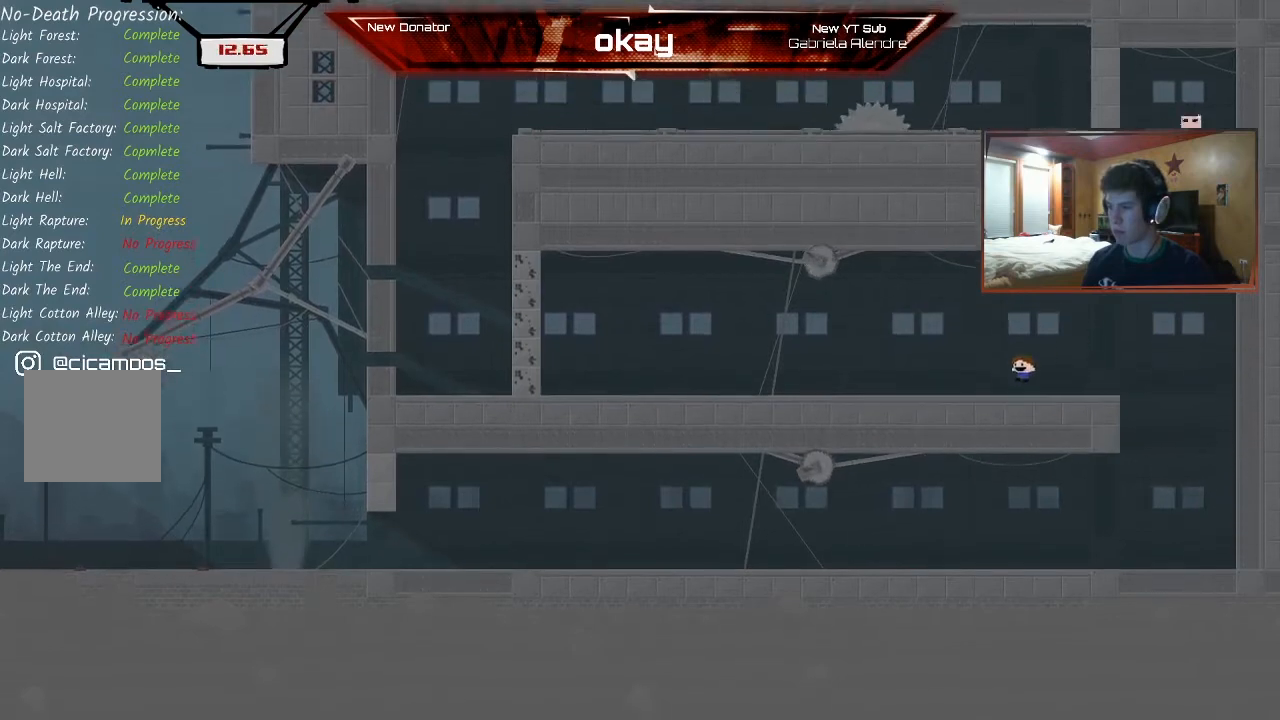
{"dt_ms": 500, "buttons": ["R2"], "left_stick": "left", "events": []}
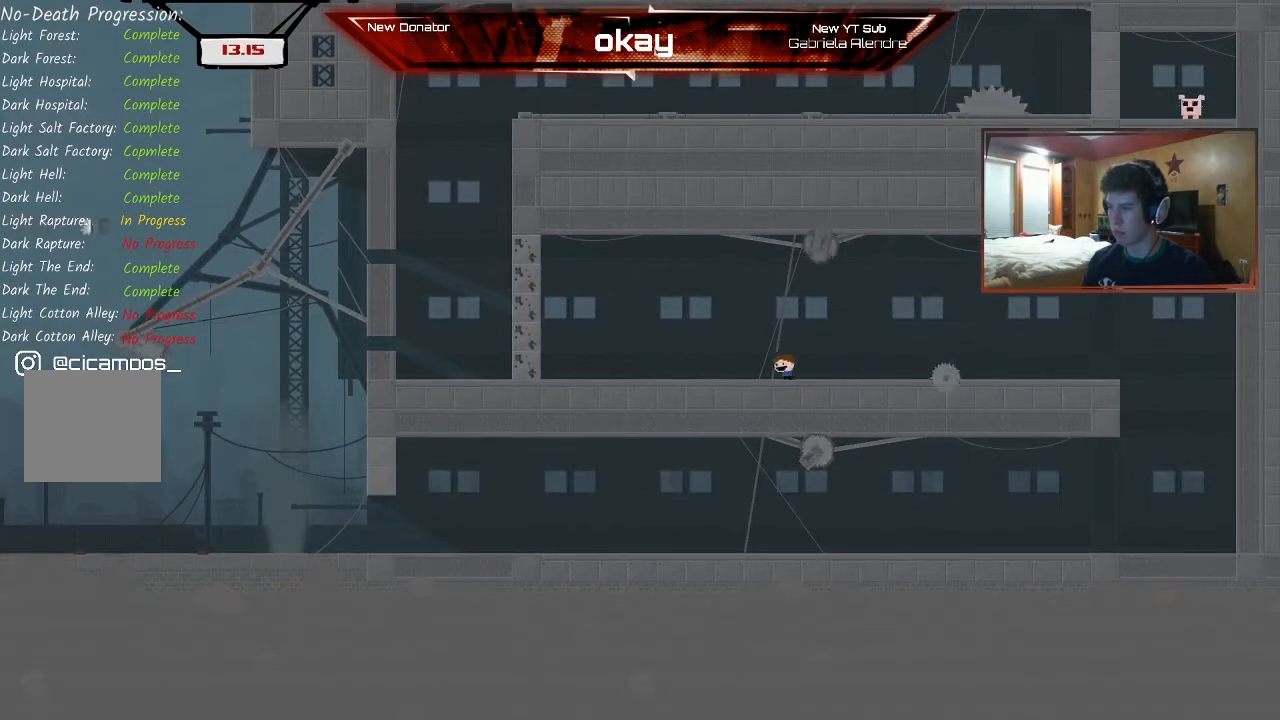
{"dt_ms": 500, "buttons": ["R2"], "left_stick": "left", "events": []}
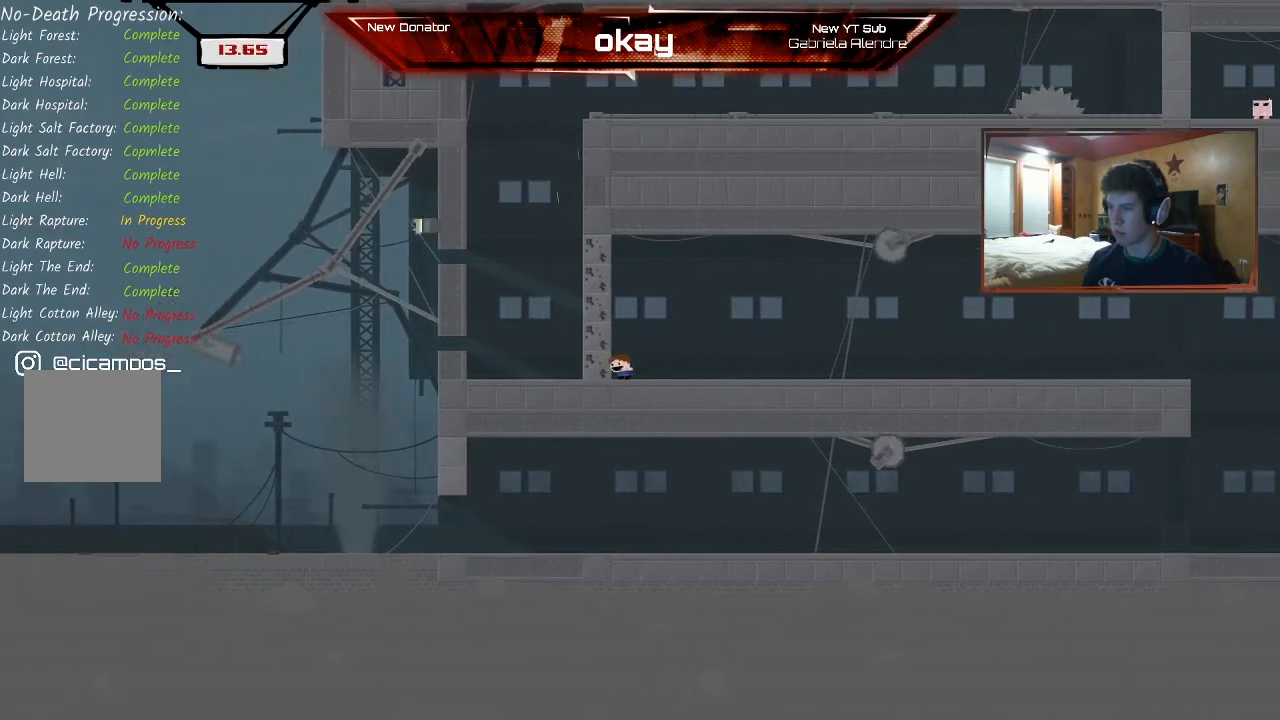
{"dt_ms": 500, "buttons": ["R2"], "left_stick": "left", "events": []}
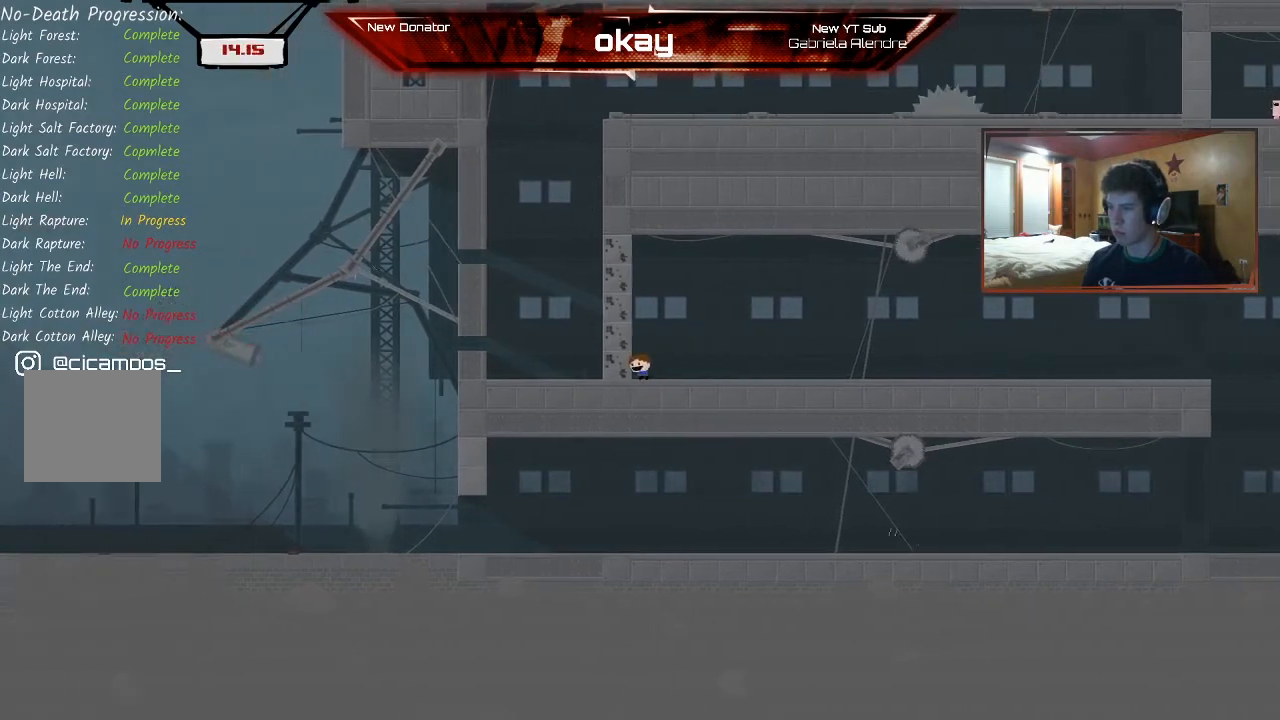
{"dt_ms": 500, "buttons": ["R2"], "left_stick": "left", "events": []}
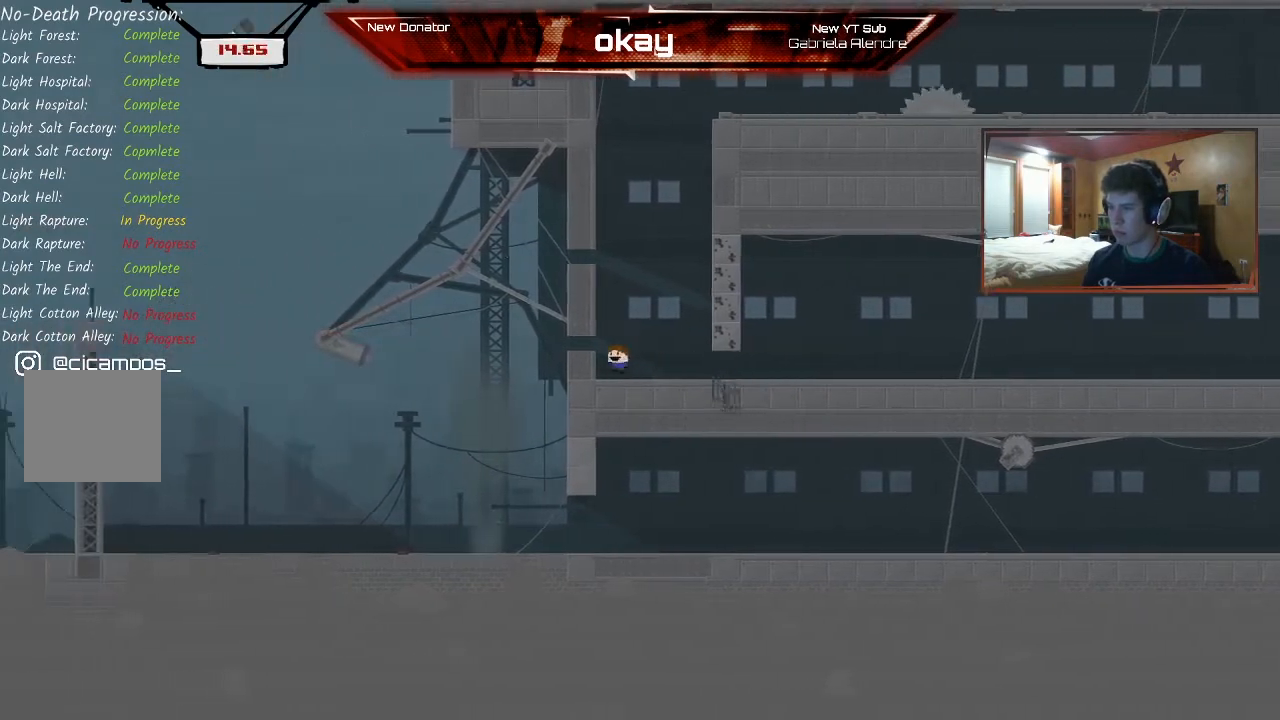
{"dt_ms": 500, "buttons": ["A", "R2"], "left_stick": "right", "events": [[33, "A", "down"], [333, "A", "up"], [400, "A", "down"], [433, "left_stick", "right"]]}
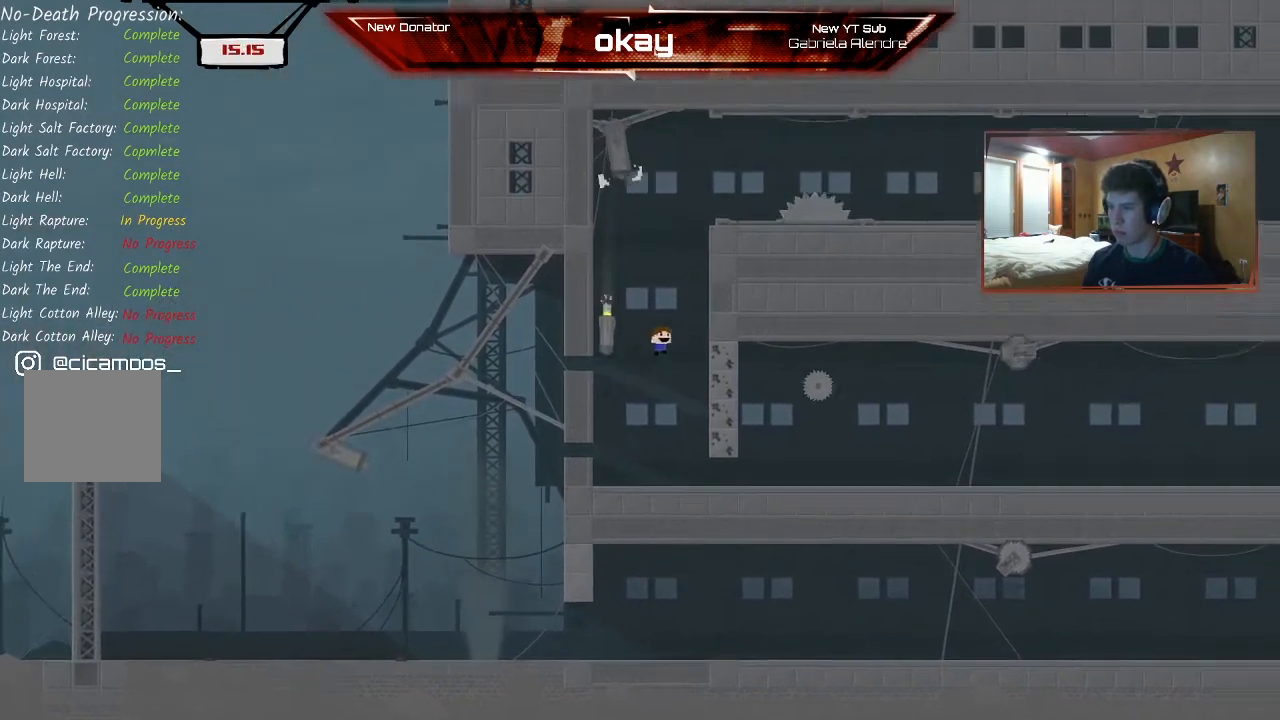
{"dt_ms": 500, "buttons": ["A", "R2"], "left_stick": "left", "events": [[167, "A", "up"], [200, "left_stick", "left"], [233, "A", "down"]]}
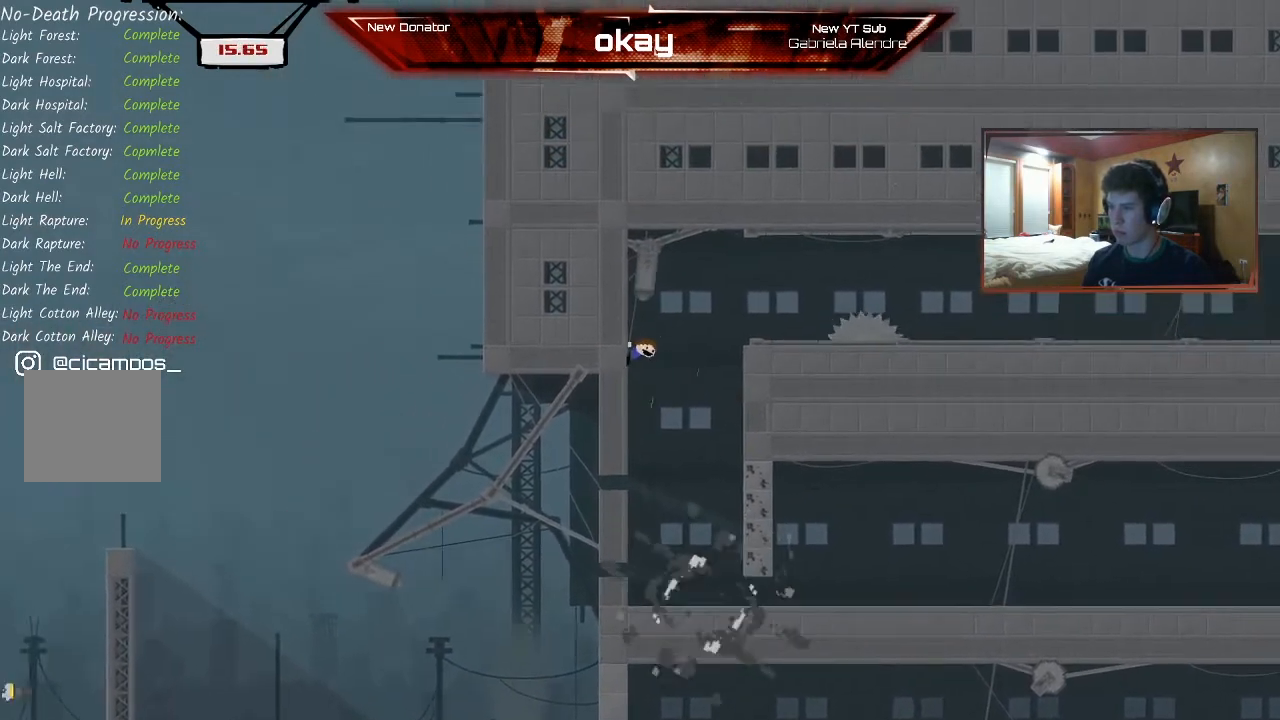
{"dt_ms": 500, "buttons": ["R2"], "left_stick": "up-left", "events": [[33, "A", "up"], [67, "left_stick", "up-right"], [100, "A", "down"], [300, "A", "up"], [333, "left_stick", "center"], [400, "left_stick", "up-left"]]}
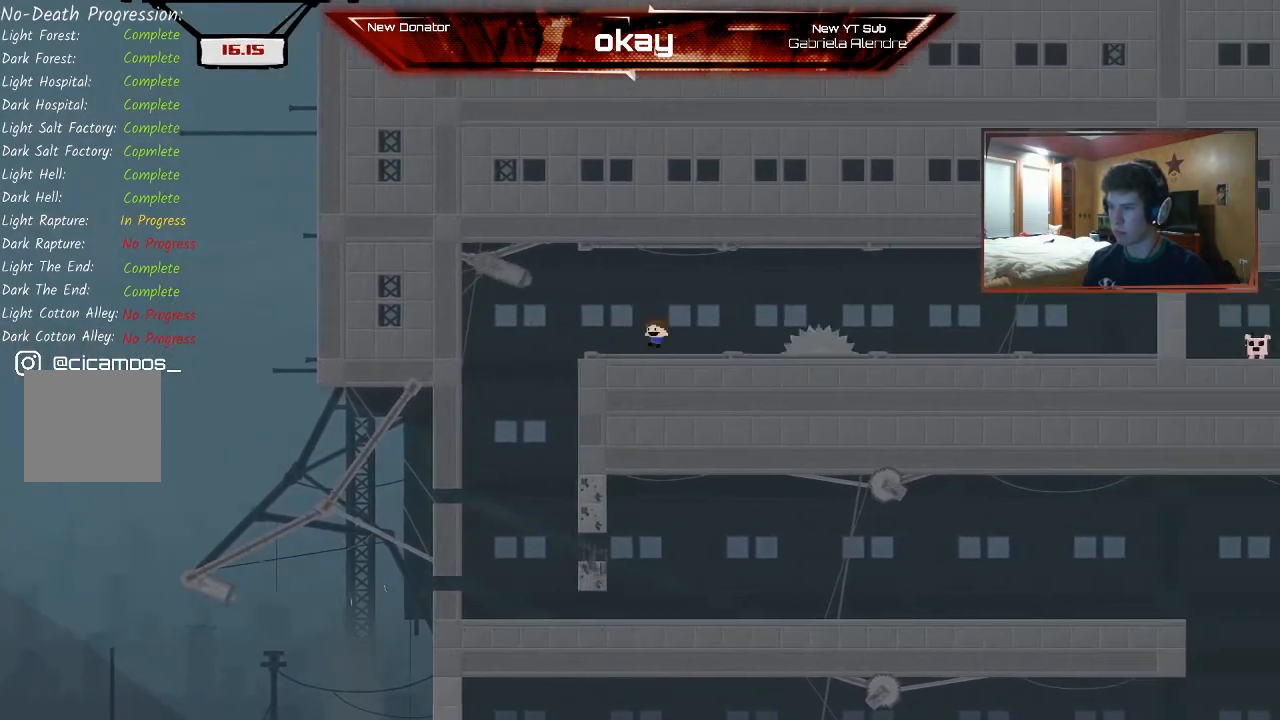
{"dt_ms": 500, "buttons": ["R2"], "left_stick": "right", "events": [[33, "left_stick", "center"], [200, "left_stick", "right"]]}
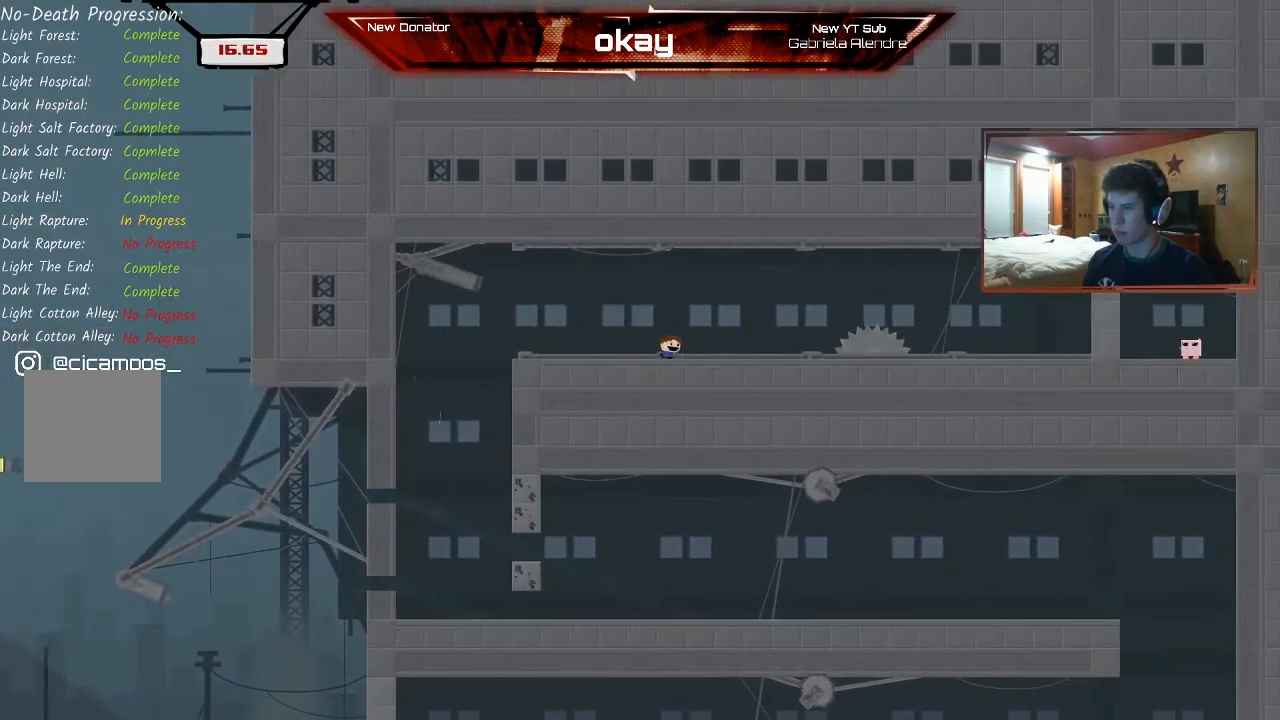
{"dt_ms": 500, "buttons": ["A", "R2"], "left_stick": "left", "events": [[367, "A", "down"], [367, "left_stick", "left"]]}
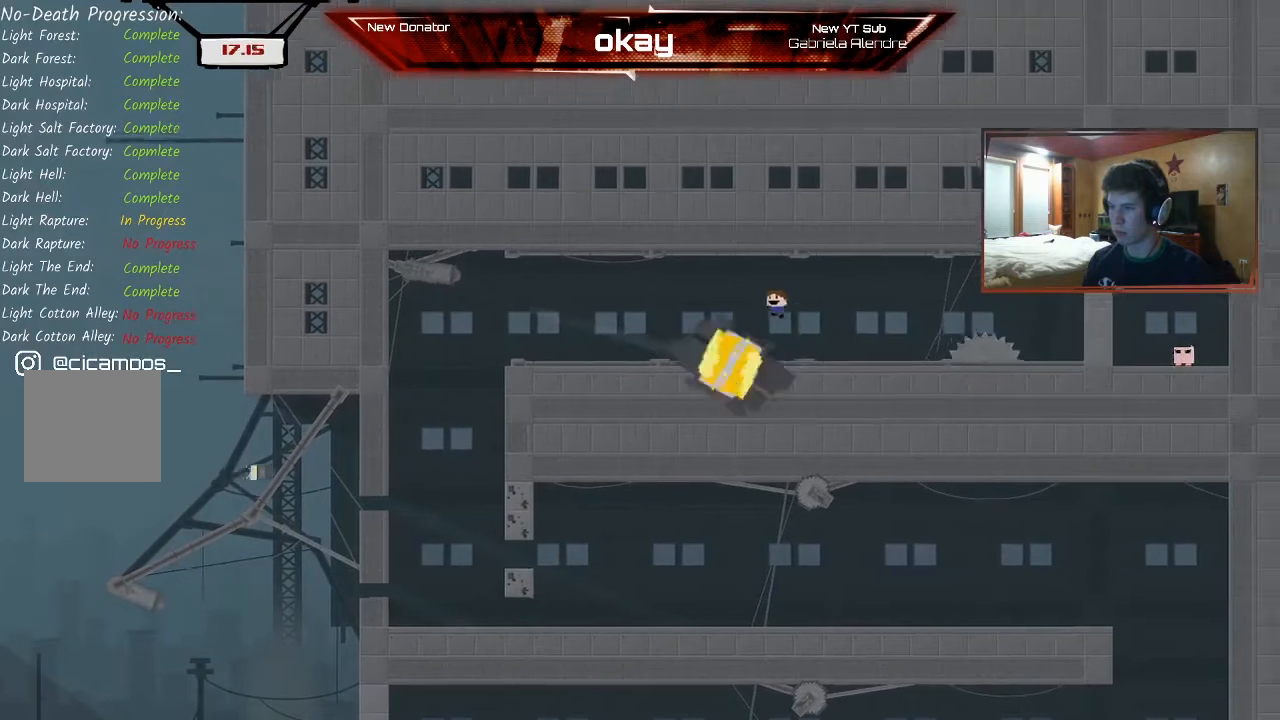
{"dt_ms": 500, "buttons": ["R2"], "left_stick": "right", "events": [[33, "A", "up"], [233, "left_stick", "right"]]}
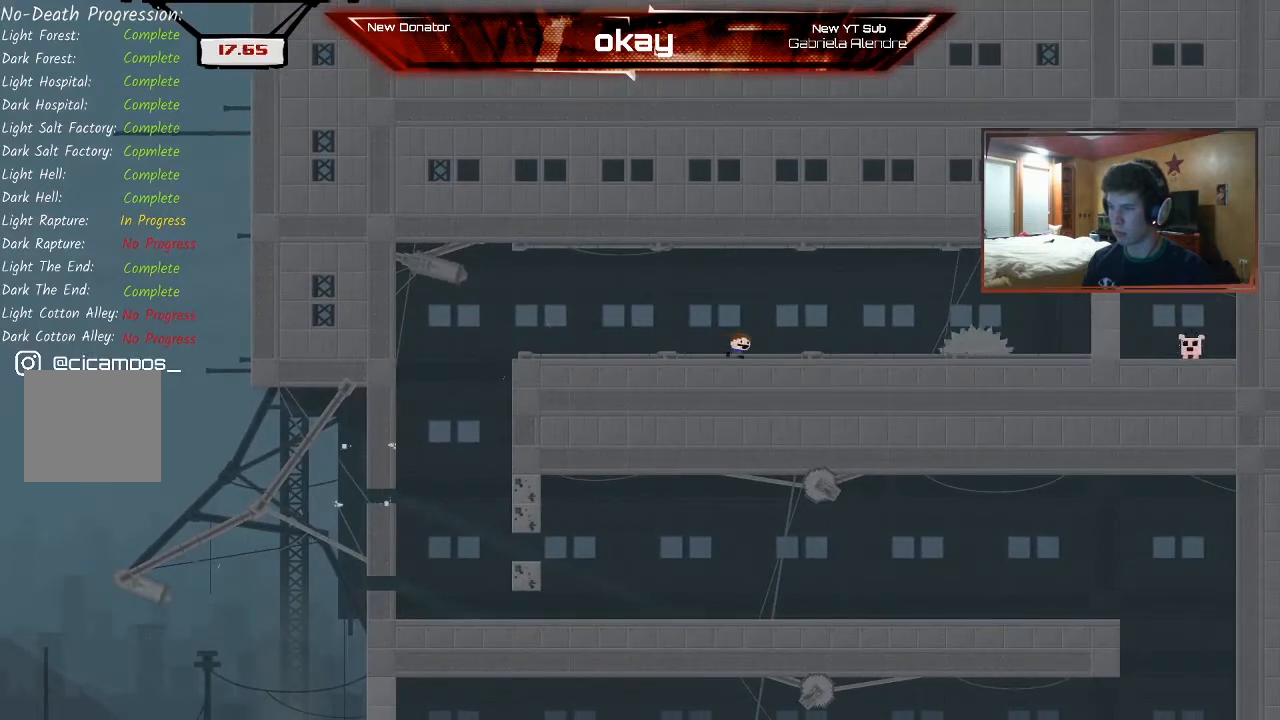
{"dt_ms": 500, "buttons": ["R2"], "left_stick": "right", "events": [[133, "A", "down"], [333, "A", "up"]]}
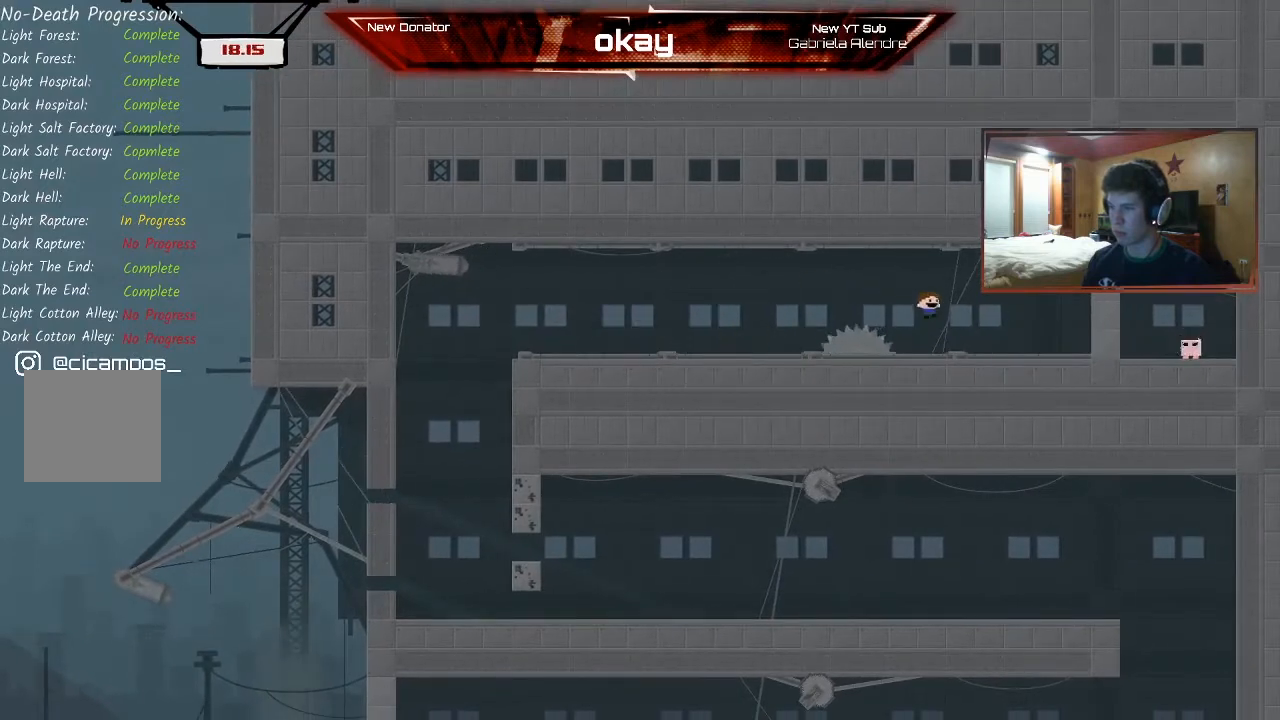
{"dt_ms": 500, "buttons": ["R2"], "left_stick": "right", "events": []}
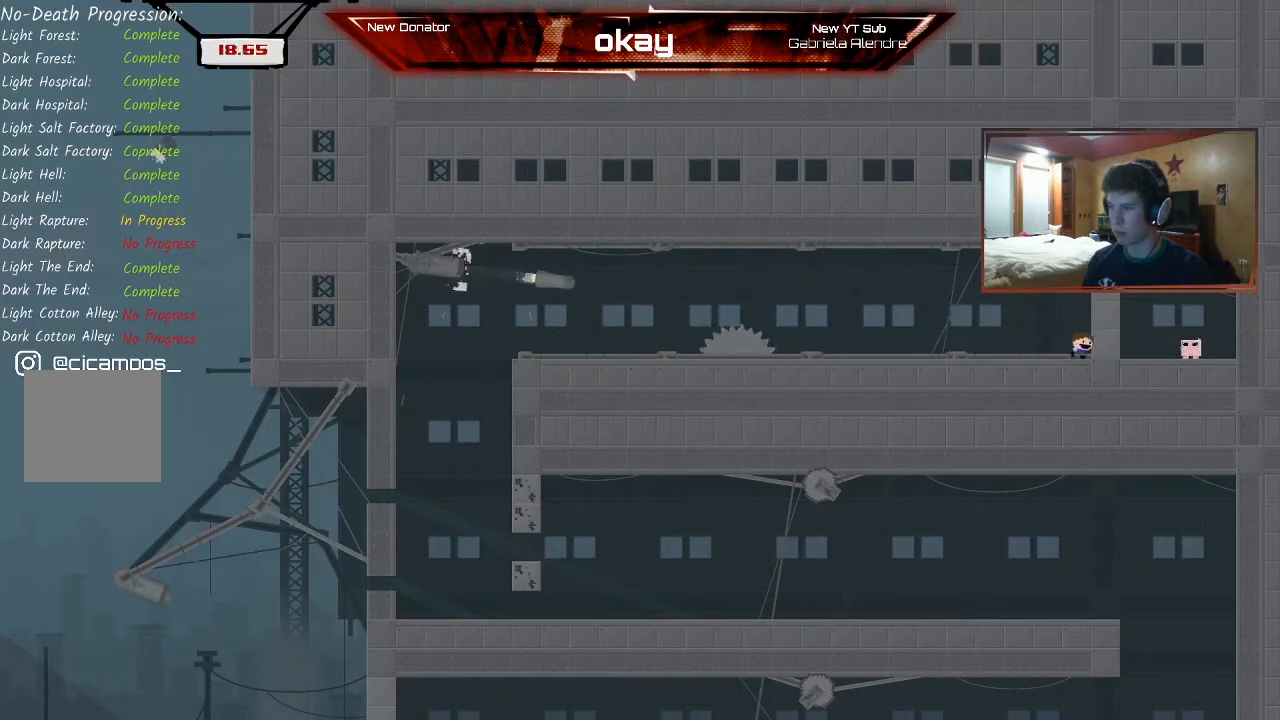
{"dt_ms": 500, "buttons": ["A", "R2"], "left_stick": "right", "events": [[333, "A", "down"]]}
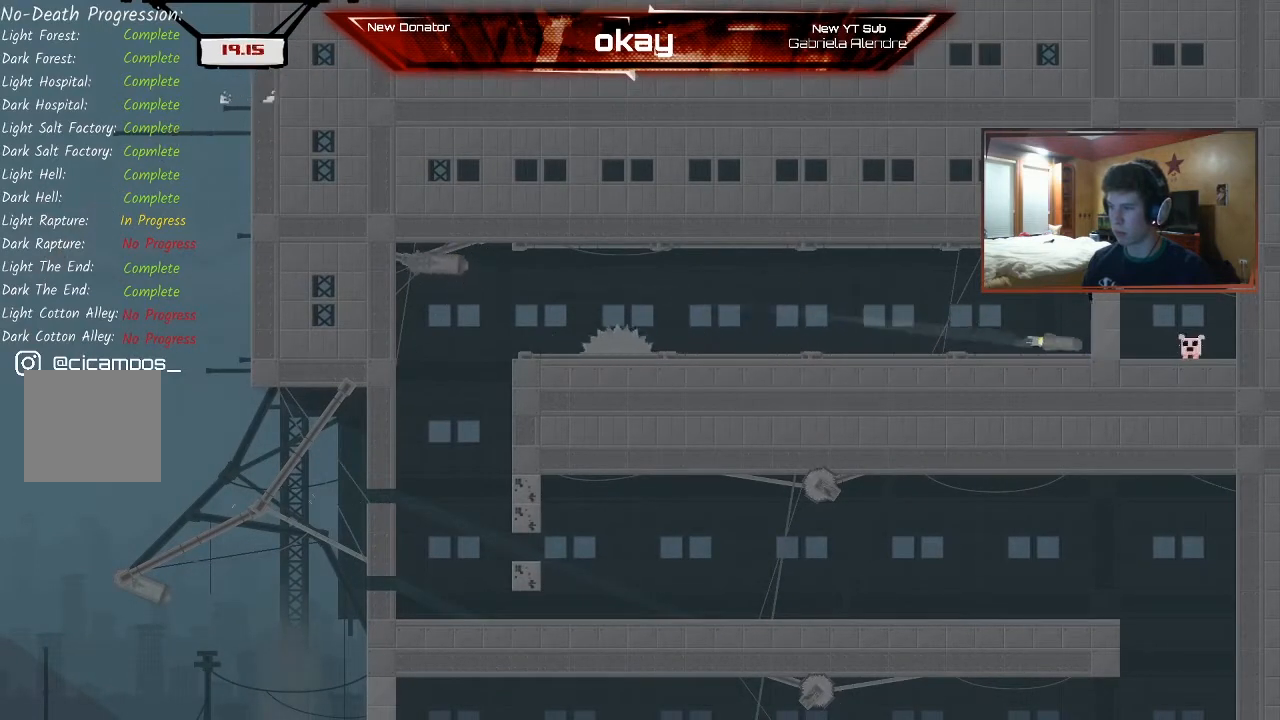
{"dt_ms": 500, "buttons": ["R2"], "left_stick": "right", "events": [[33, "A", "up"]]}
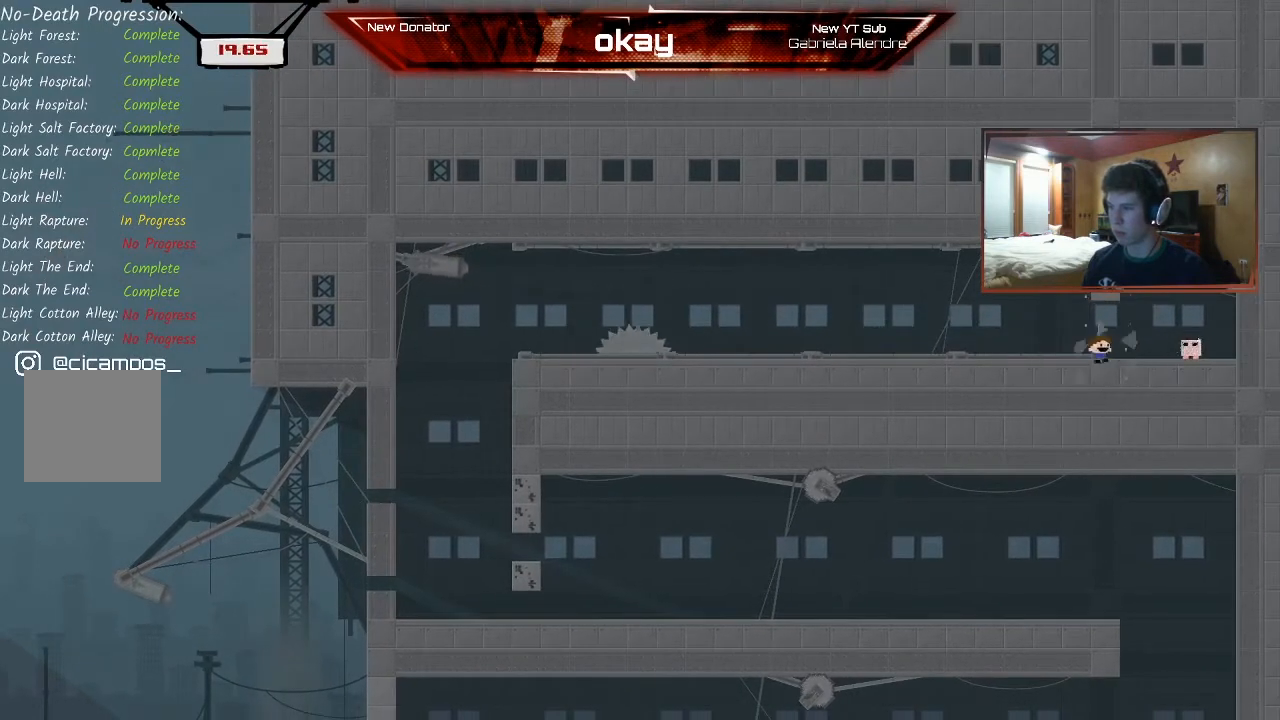
{"dt_ms": 500, "buttons": ["A", "L1", "L2", "R1"], "left_stick": "right", "events": [[367, "A", "down"], [400, "A", "up"], [400, "R2", "up"], [467, "L1", "down"], [500, "A", "down"], [500, "L2", "down"], [500, "R1", "down"]]}
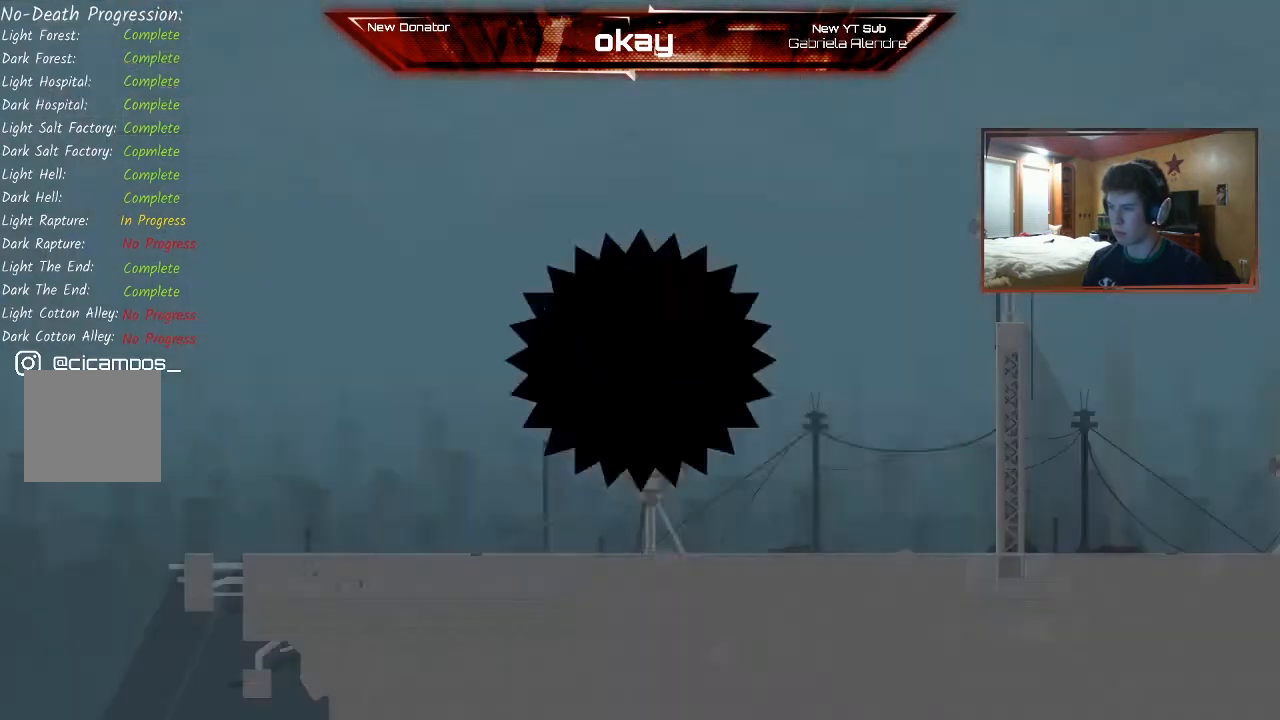
{"dt_ms": 500, "buttons": ["R2"], "left_stick": "center", "events": [[33, "L1", "up"], [100, "R2", "down"], [100, "left_stick", "center"], [133, "A", "up"], [133, "R1", "up"], [200, "L2", "up"]]}
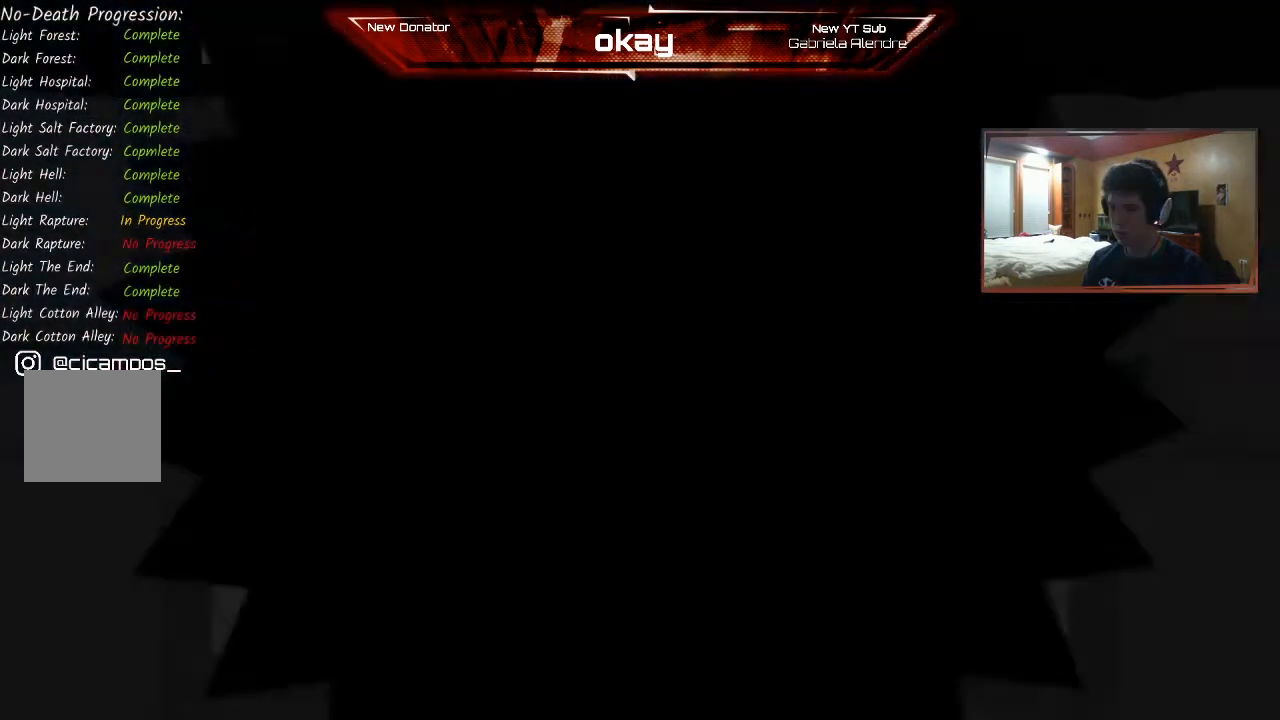
{"dt_ms": 500, "buttons": ["R2"], "left_stick": "center", "events": []}
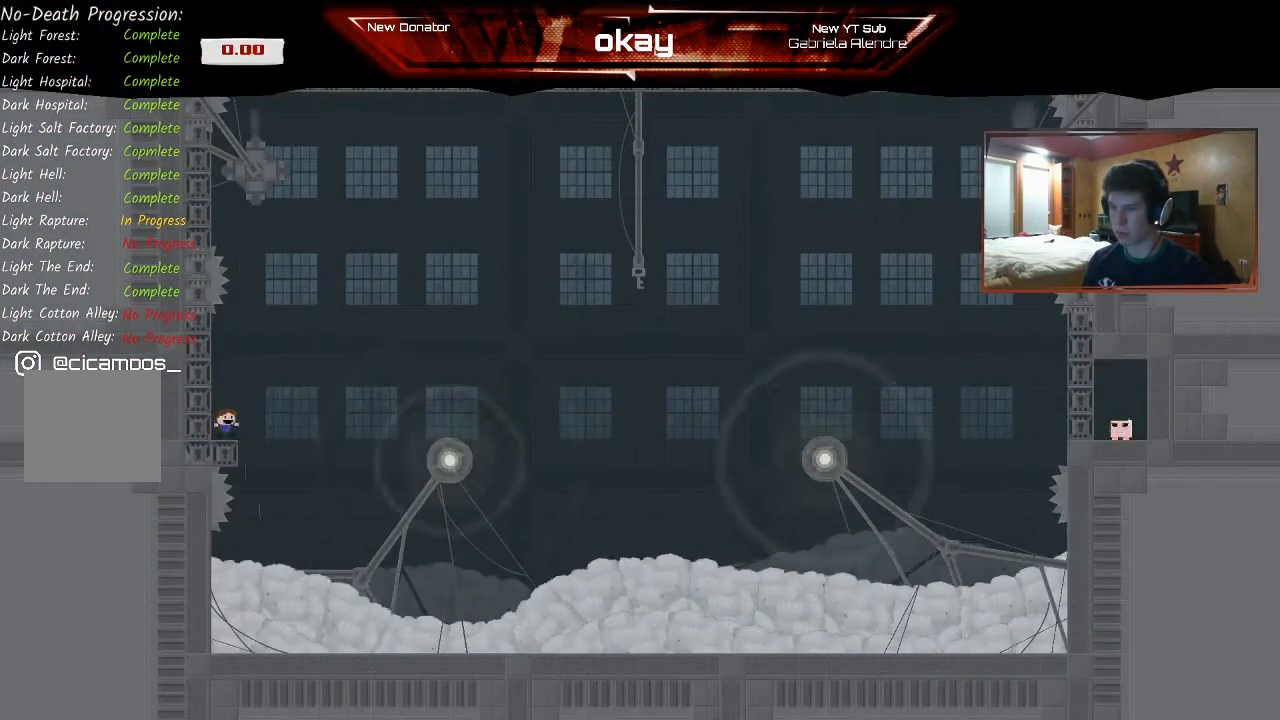
{"dt_ms": 500, "buttons": ["R2"], "left_stick": "left", "events": [[333, "left_stick", "left"]]}
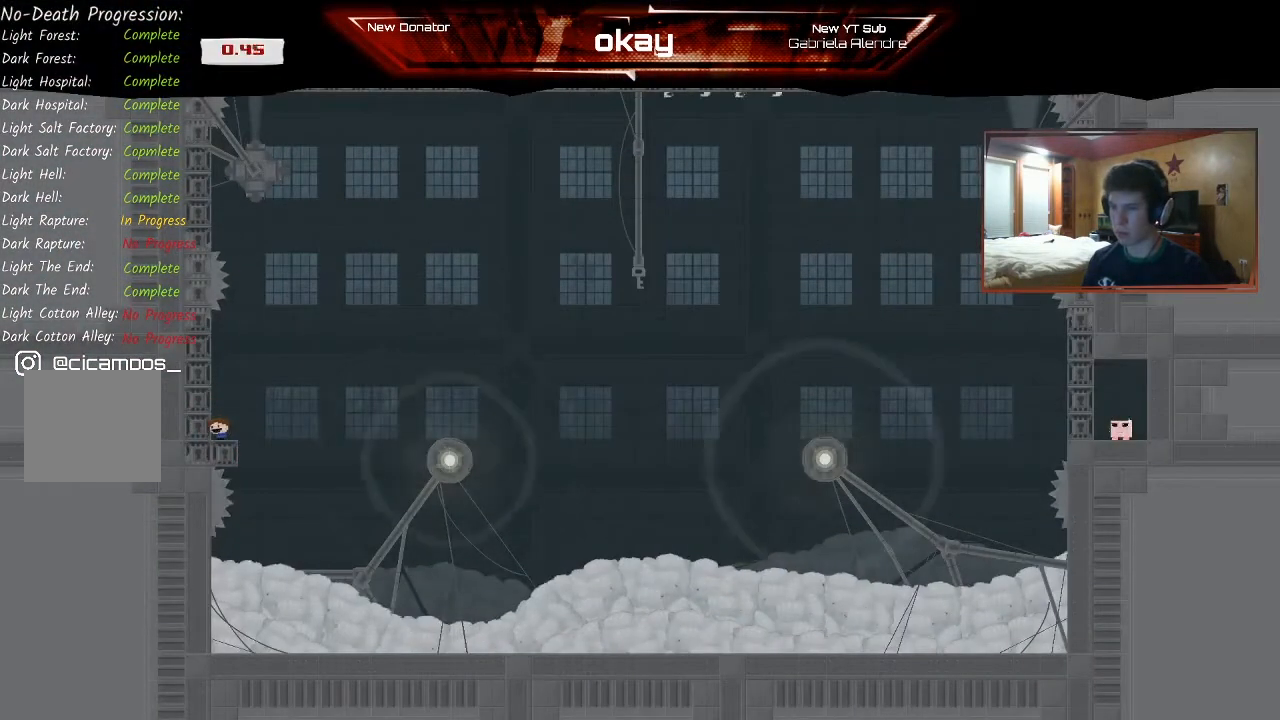
{"dt_ms": 500, "buttons": ["R2"], "left_stick": "left", "events": []}
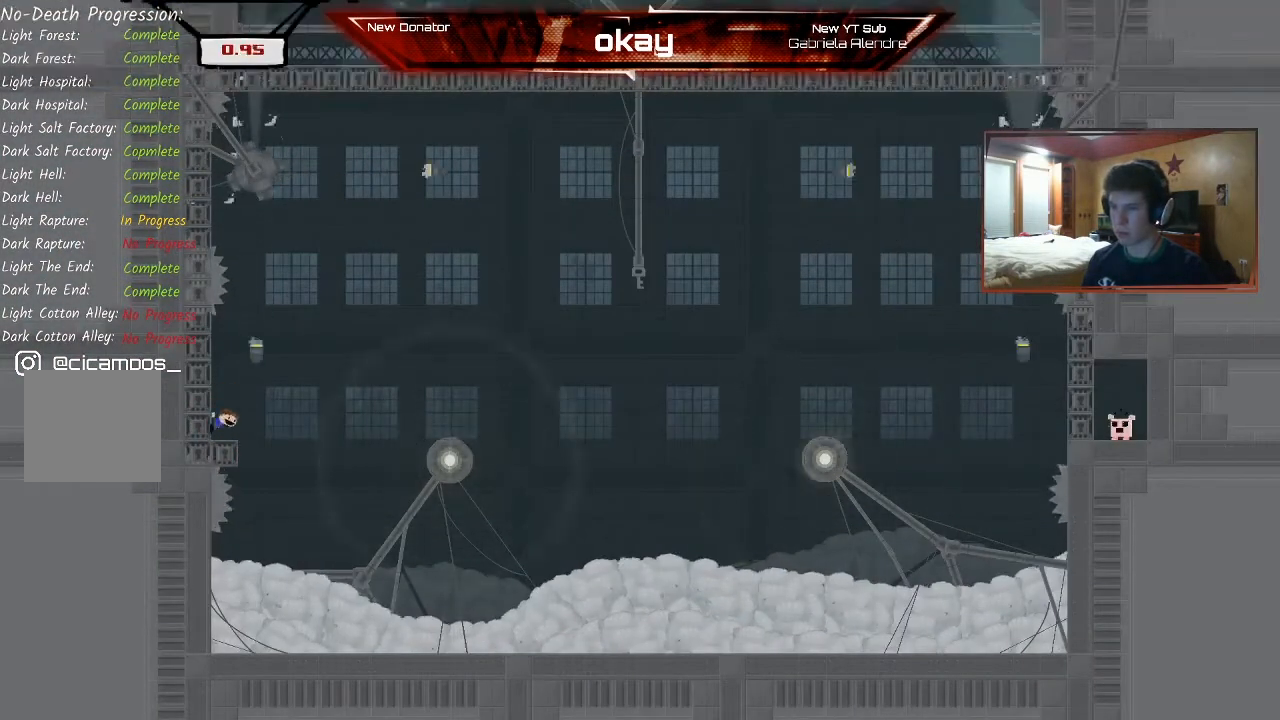
{"dt_ms": 500, "buttons": ["A", "R2"], "left_stick": "right", "events": [[33, "A", "down"], [133, "A", "up"], [167, "left_stick", "right"], [200, "A", "down"]]}
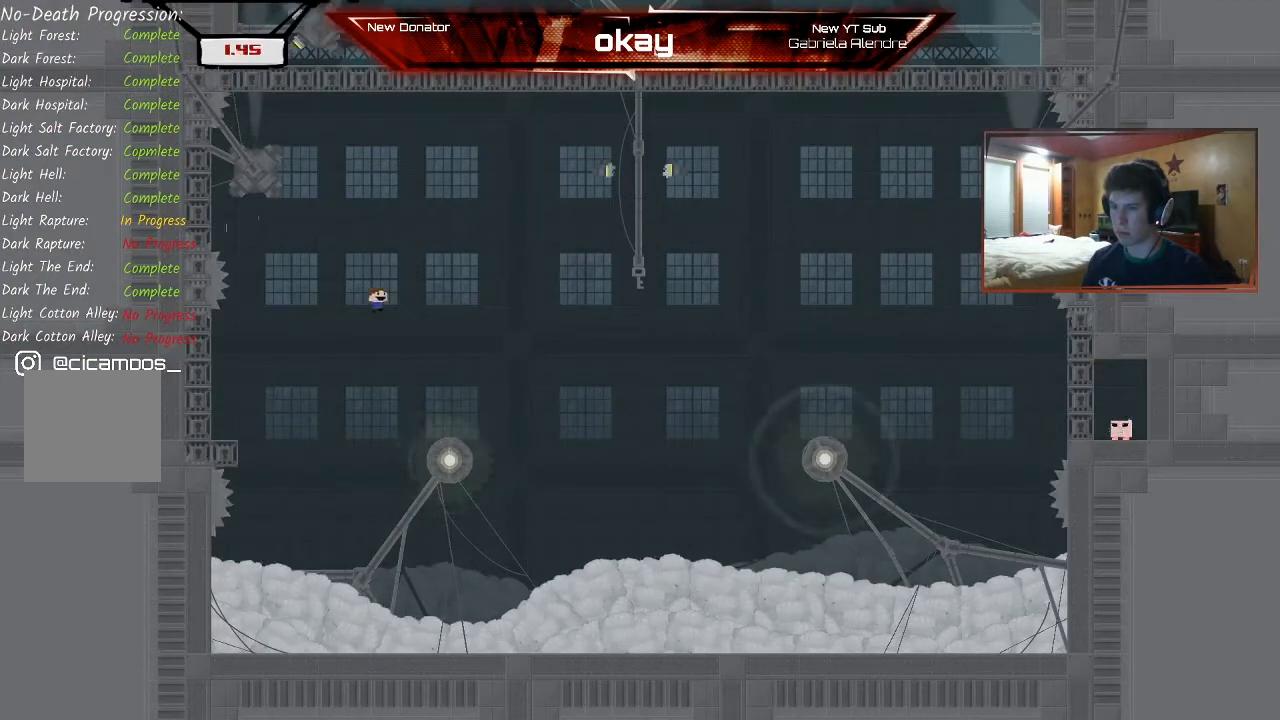
{"dt_ms": 500, "buttons": ["R2"], "left_stick": "right", "events": [[433, "A", "up"]]}
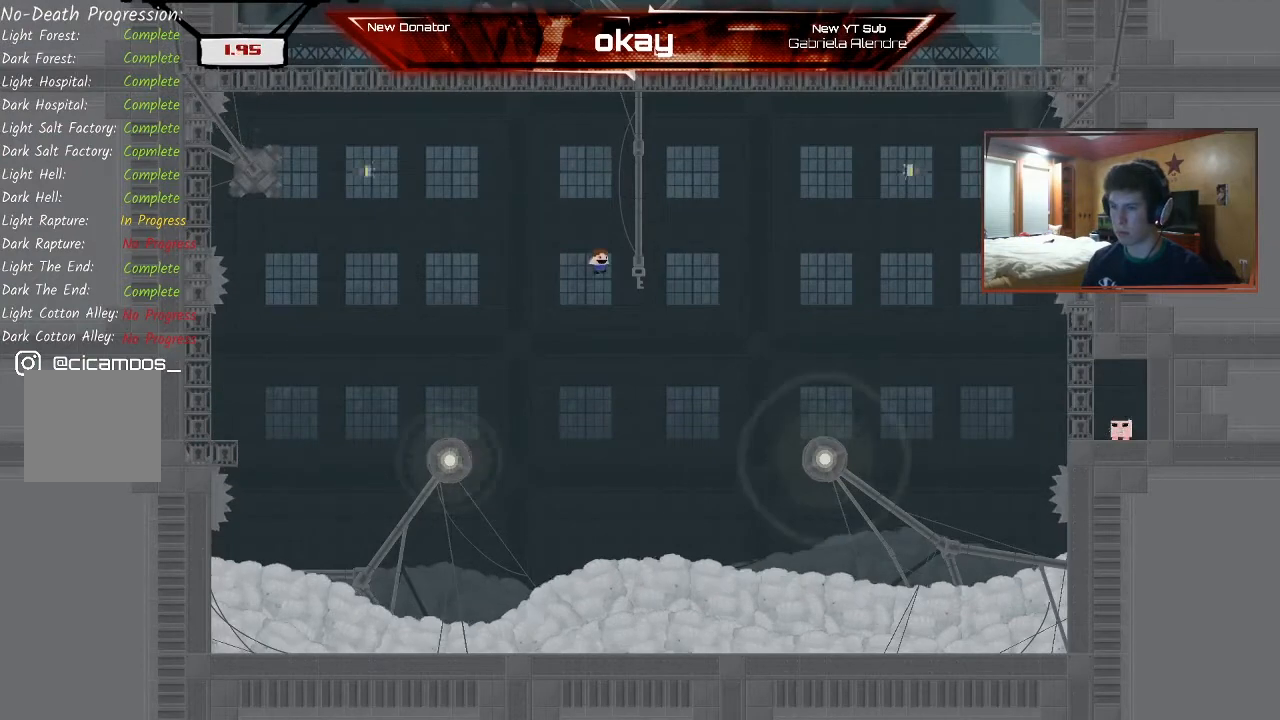
{"dt_ms": 500, "buttons": ["R2"], "left_stick": "up-left", "events": [[367, "left_stick", "up-left"]]}
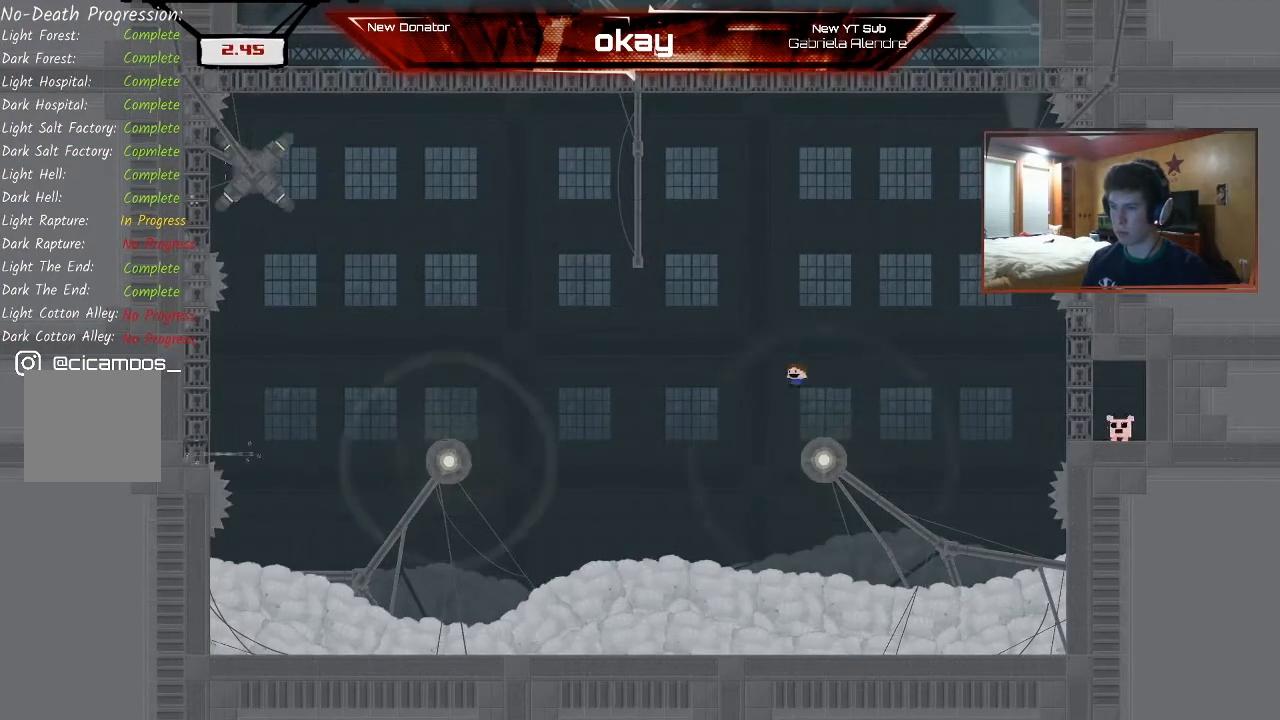
{"dt_ms": 1000, "buttons": ["R2"], "left_stick": "right"}
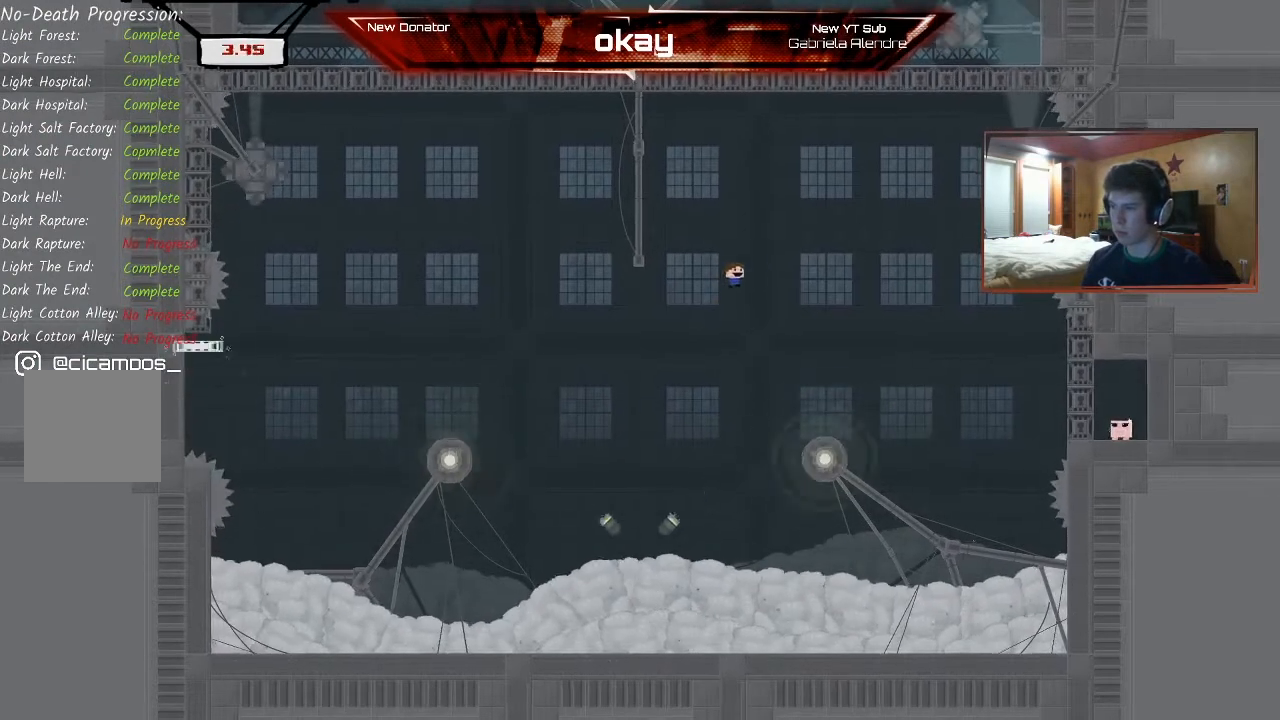
{"dt_ms": 500, "buttons": ["R2"], "left_stick": "left", "events": [[200, "left_stick", "center"], [467, "left_stick", "left"]]}
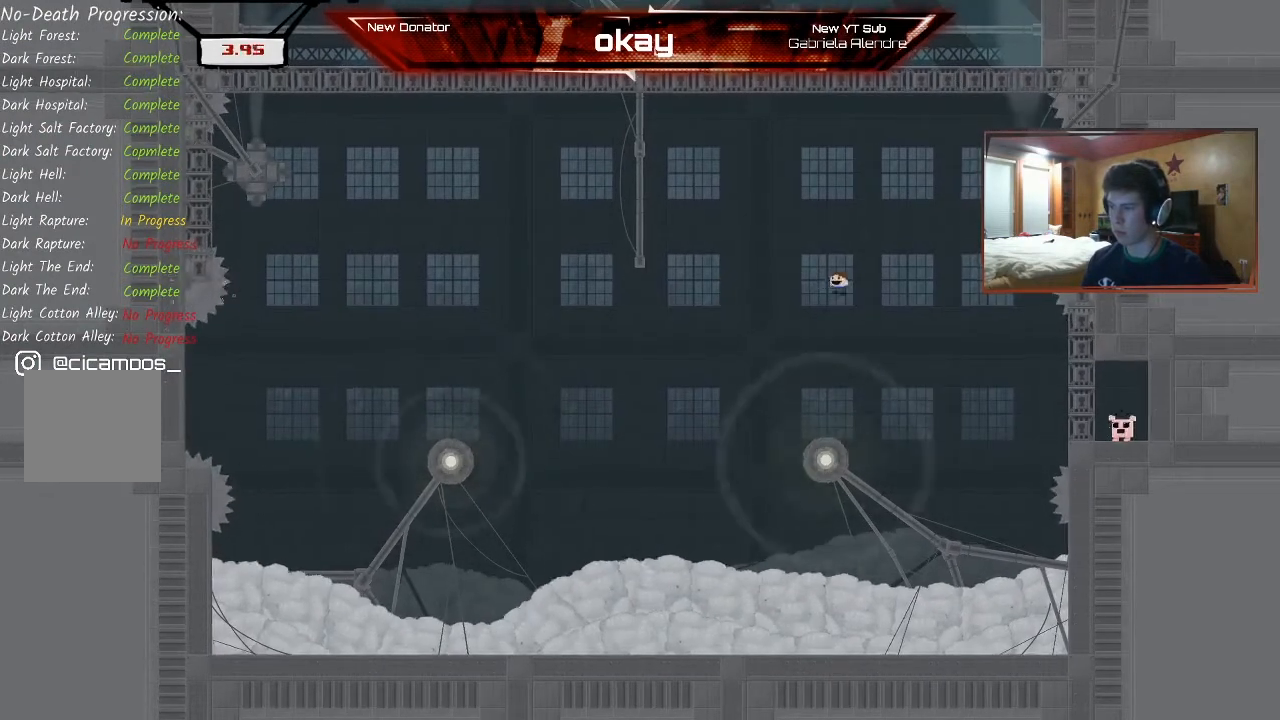
{"dt_ms": 500, "buttons": ["R2"], "left_stick": "center", "events": [[133, "left_stick", "center"]]}
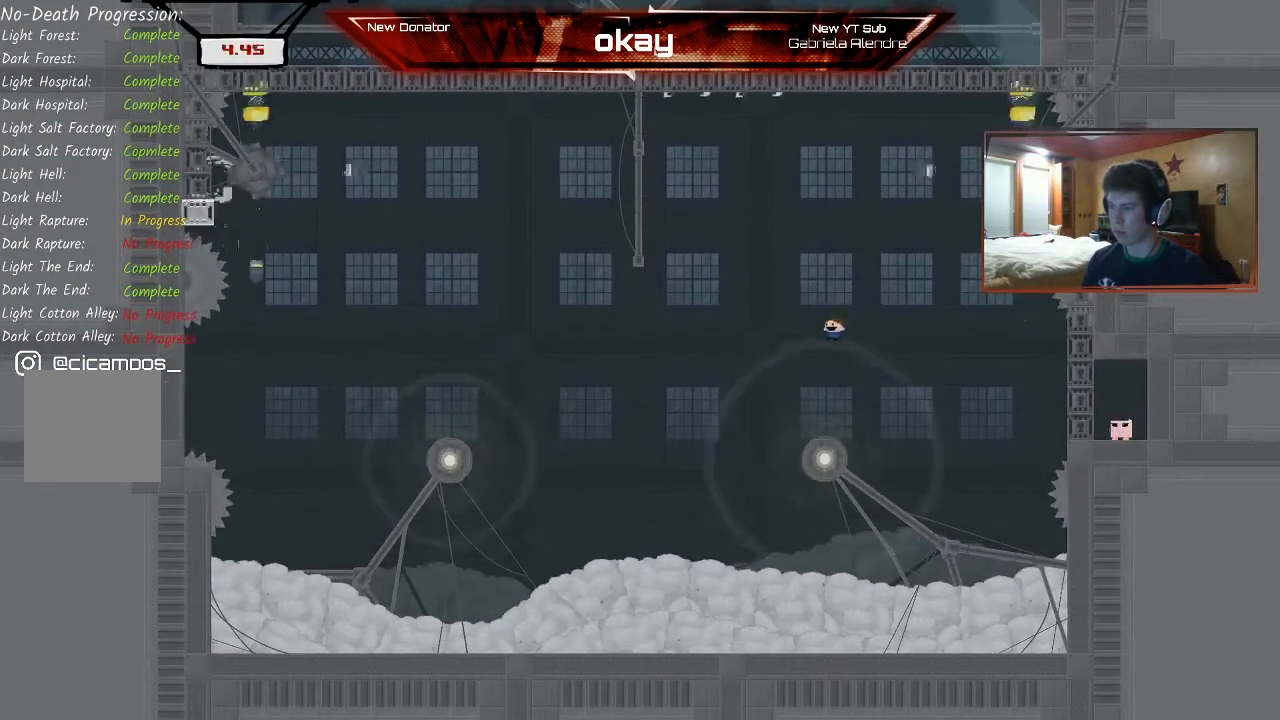
{"dt_ms": 500, "buttons": ["R2"], "left_stick": "left", "events": [[433, "left_stick", "left"]]}
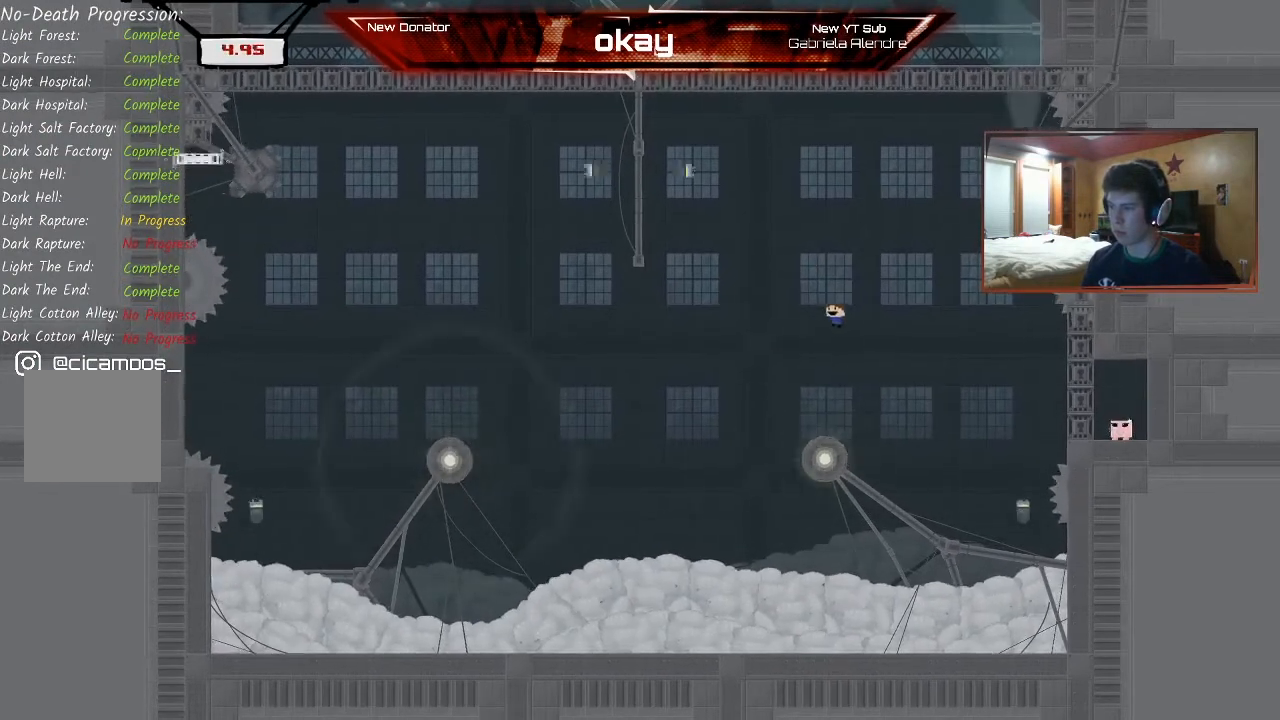
{"dt_ms": 500, "buttons": ["R2"], "left_stick": "center", "events": [[33, "left_stick", "center"], [267, "left_stick", "right"], [367, "left_stick", "center"]]}
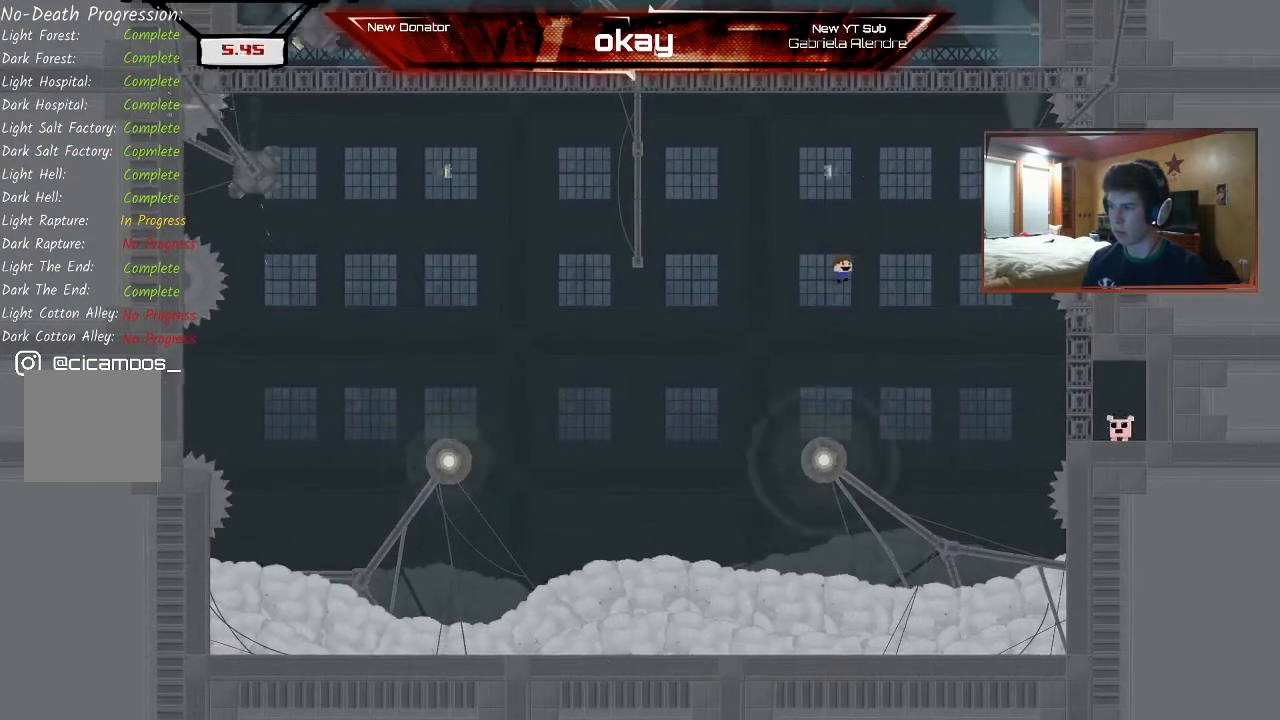
{"dt_ms": 500, "buttons": ["R2"], "left_stick": "center"}